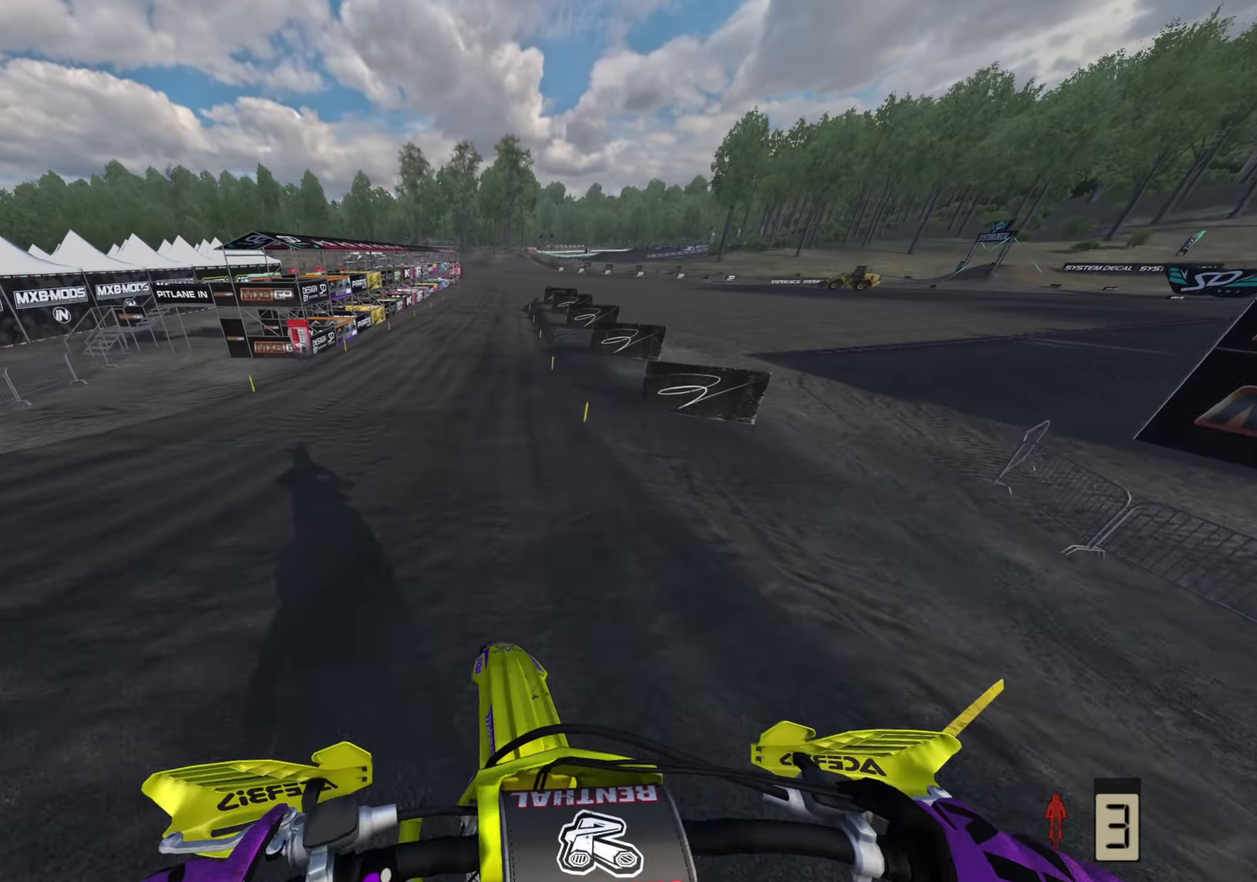
Gameplay with a controller (PlayStation layout); each line is a JSON object with the inputs held at the frame after it (dt_ms = milliseconds from this image to that frame). "button_events" lists button changes between this image and that frame as [ms after this image, input, new state], when the widget could be followed in between (sticks are given only as held states). This overlay highlights the sticks when they move; stick clicks (L3 R3) are not distinguishable. Not read: TOUCHPAD.
{"dt_ms": 600, "buttons": ["R2"], "left_stick": "center", "right_stick": "down-left", "button_events": []}
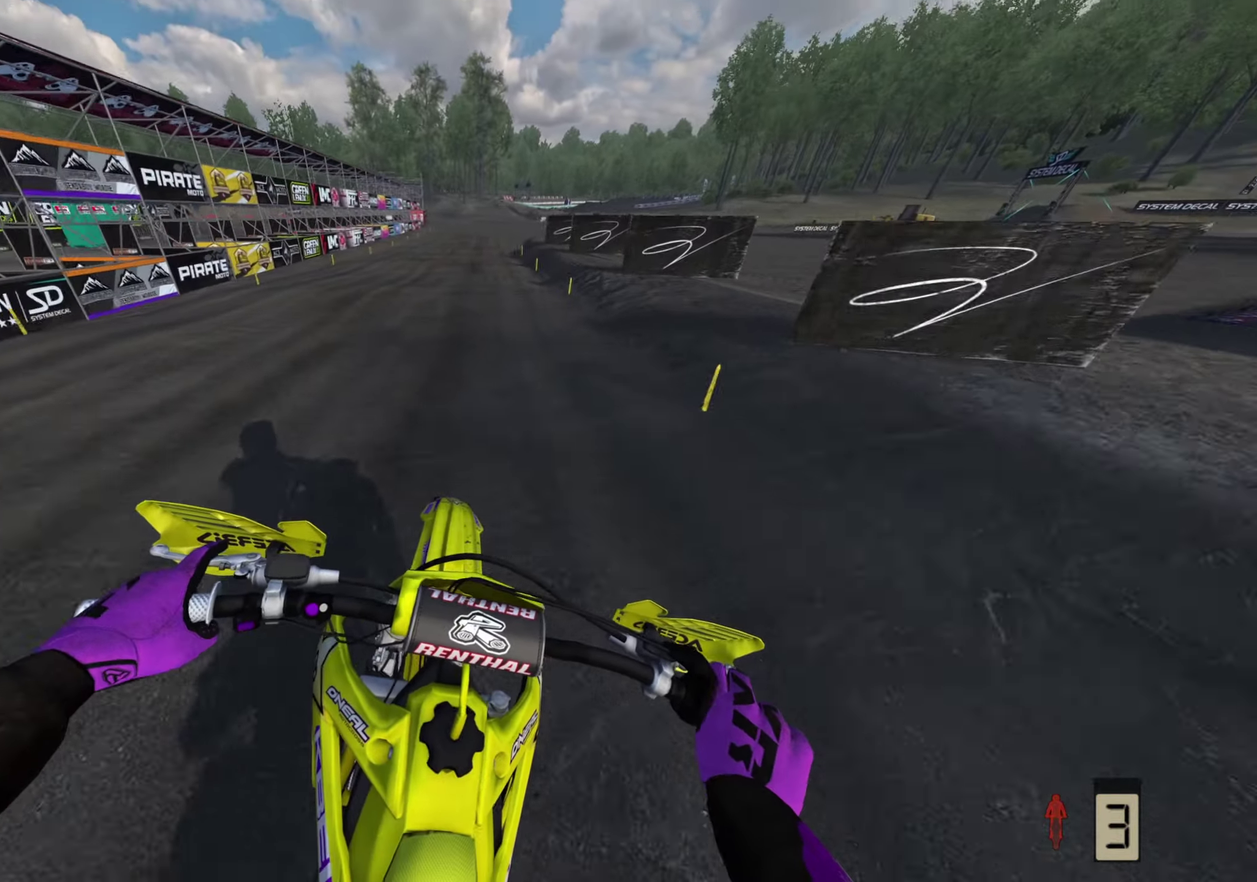
{"dt_ms": 400, "buttons": ["R2"], "left_stick": "center", "right_stick": "down-left", "button_events": []}
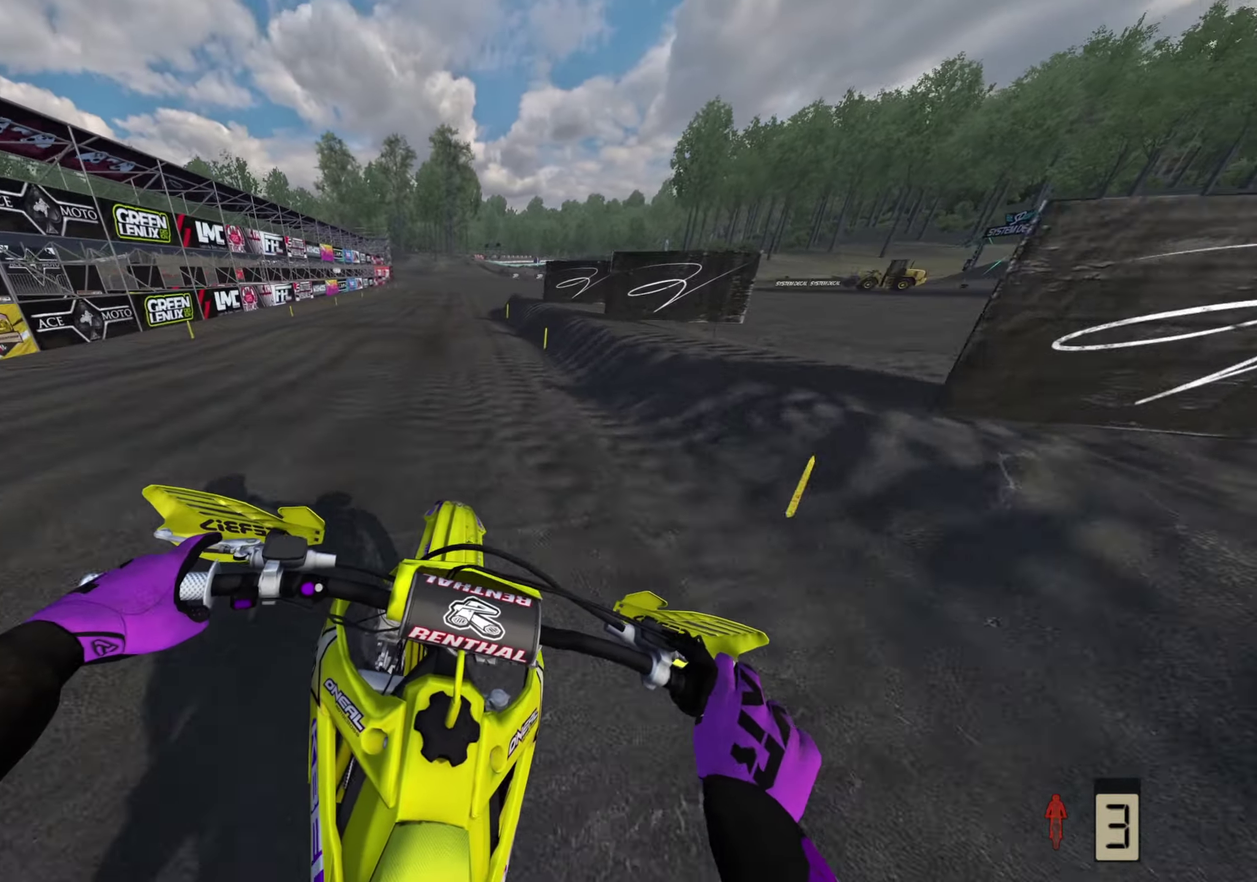
{"dt_ms": 500, "buttons": ["R2"], "left_stick": "center", "right_stick": "down-left", "button_events": [[83, "TRIANGLE", "down"], [167, "TRIANGLE", "up"]]}
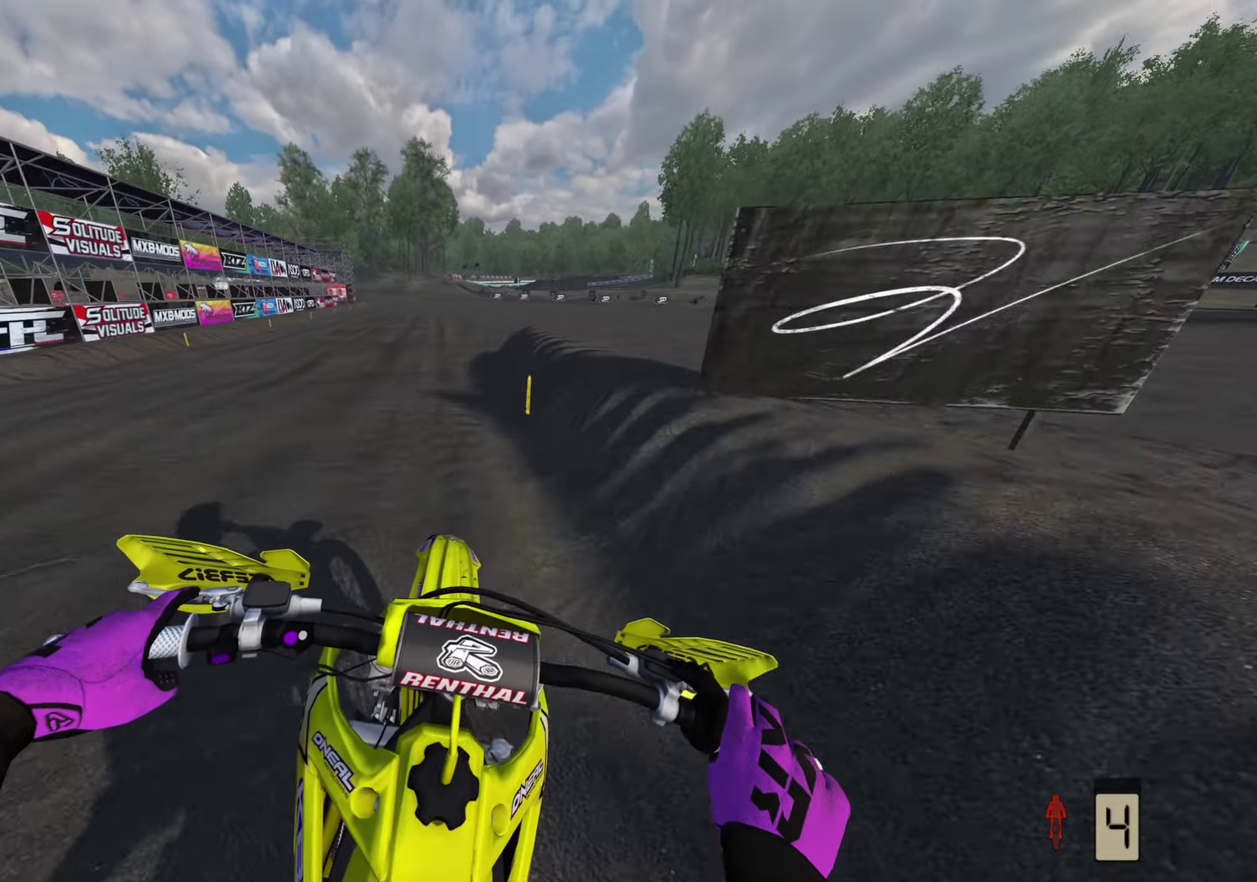
{"dt_ms": 500, "buttons": ["R2"], "left_stick": "center", "right_stick": "left", "button_events": []}
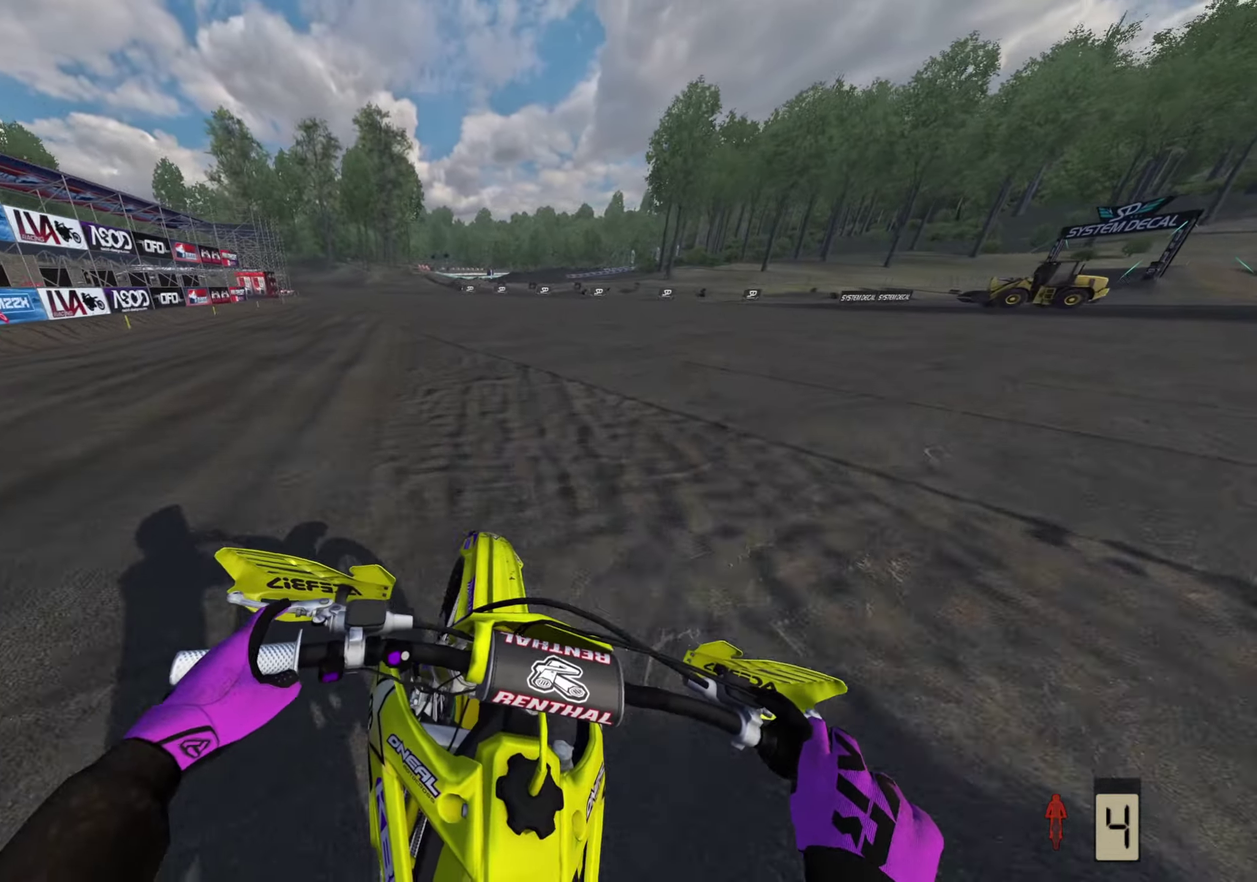
{"dt_ms": 400, "buttons": ["R2"], "left_stick": "down-left", "right_stick": "up-left", "button_events": []}